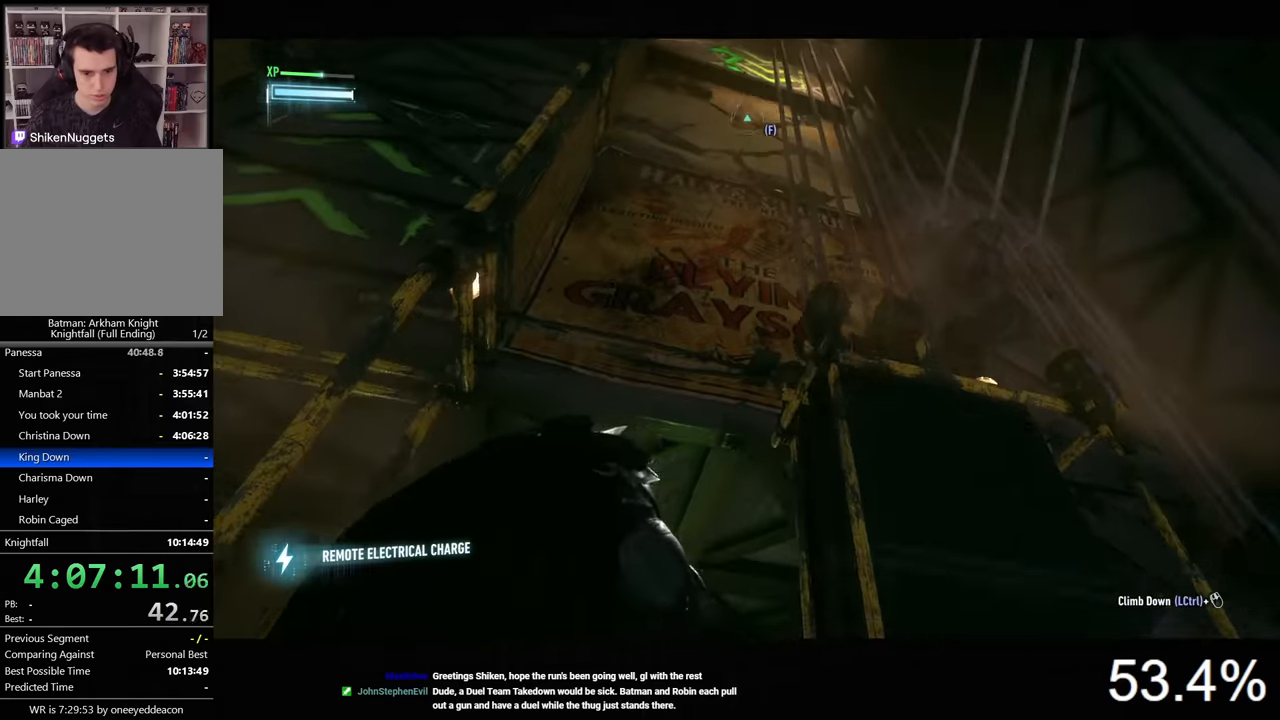
Gameplay with keyboard and mouse; each line is a JSON object with the keys and mouse buttons held at the frame after it. "events" lists presses ("down") and releases ("up") of "1", "2", "3", "4", "5", "a", "alt", "c", "caps_lock", "ctrl", "d", "e", "f", "g", "q", "r", "s", "shift", "space", "t", "tab", "v", "w", "x", "z", "mouse_left", "mouse_wheel" and "mouse_right" between this image and that frame as [ms after this image, input, new state], when the widget could be followed in between. "mouse_left", "mouse_wheel", "mouse_right" = the "left", "wheel", "right" buttons of the "mouse" list. No other keys are recorded. "wheel" means that the mouse wheel is clicked or scrolled. "mouse_move" is the direction in which the mouse moves at that frame (one of eight, or "still"), when it could be read.
{"keys": [], "mouse": [], "mouse_move": "still", "events": [[167, "s", "down"], [400, "s", "up"]]}
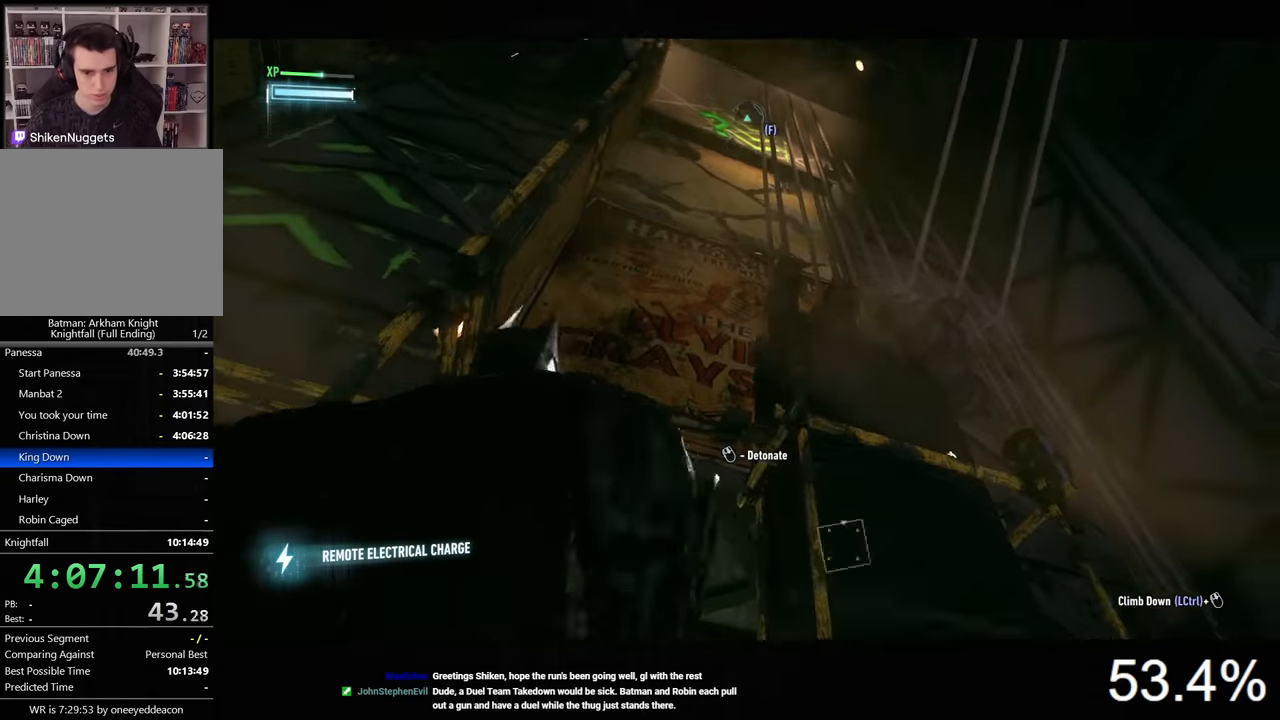
{"keys": [], "mouse": [], "mouse_move": "still", "events": []}
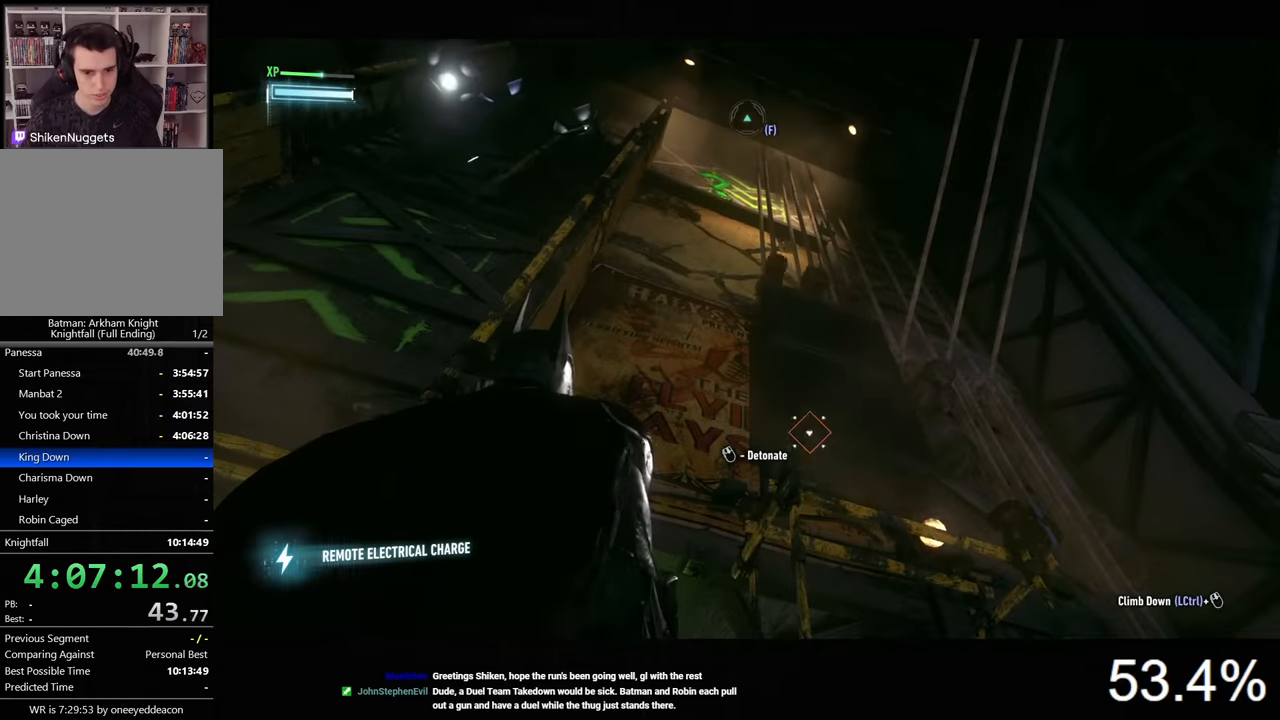
{"keys": [], "mouse": ["wheel"], "mouse_move": "still", "events": [[500, "mouse_wheel", "down"]]}
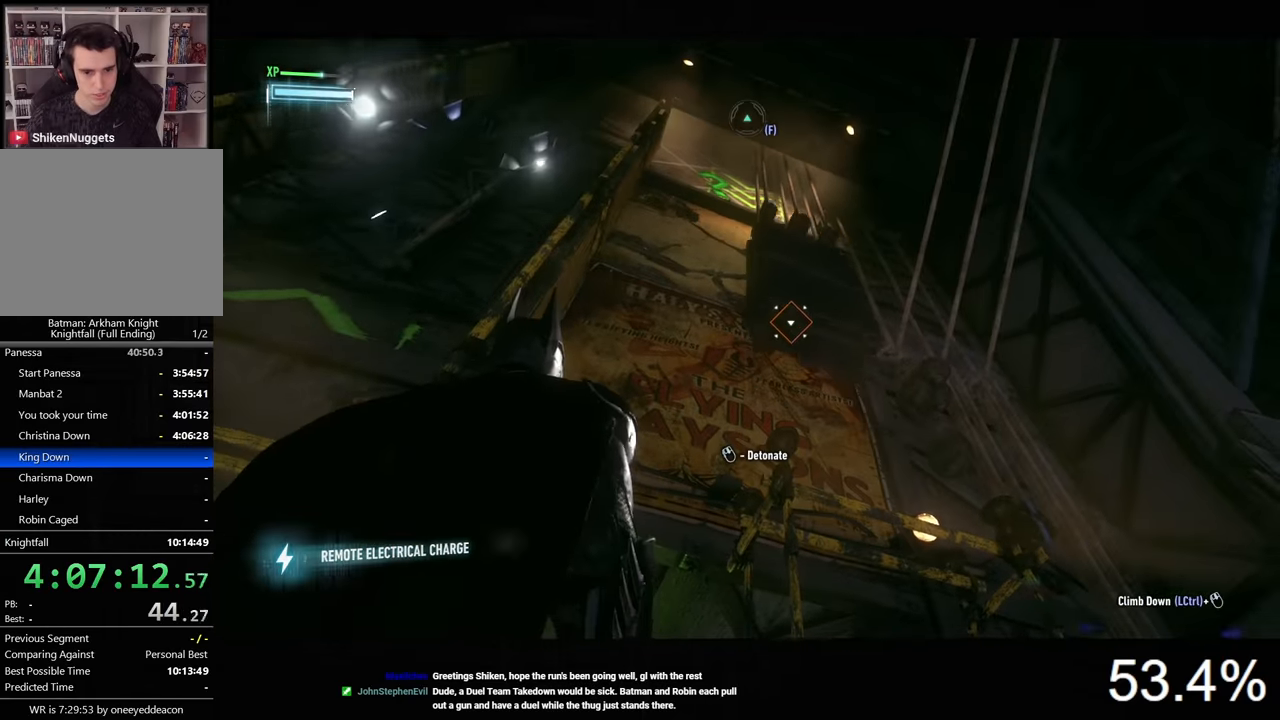
{"keys": [], "mouse": [], "mouse_move": "still", "events": [[167, "mouse_wheel", "up"]]}
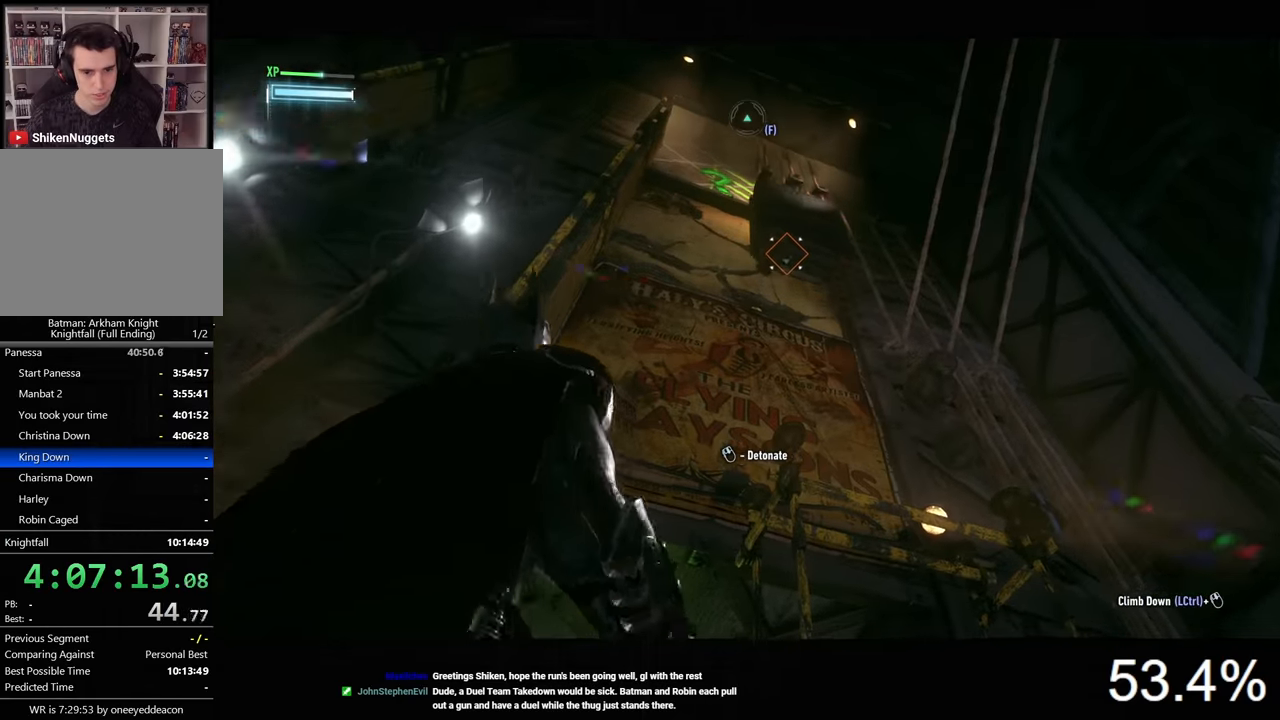
{"keys": [], "mouse": [], "mouse_move": "still", "events": [[300, "f", "down"], [367, "f", "up"]]}
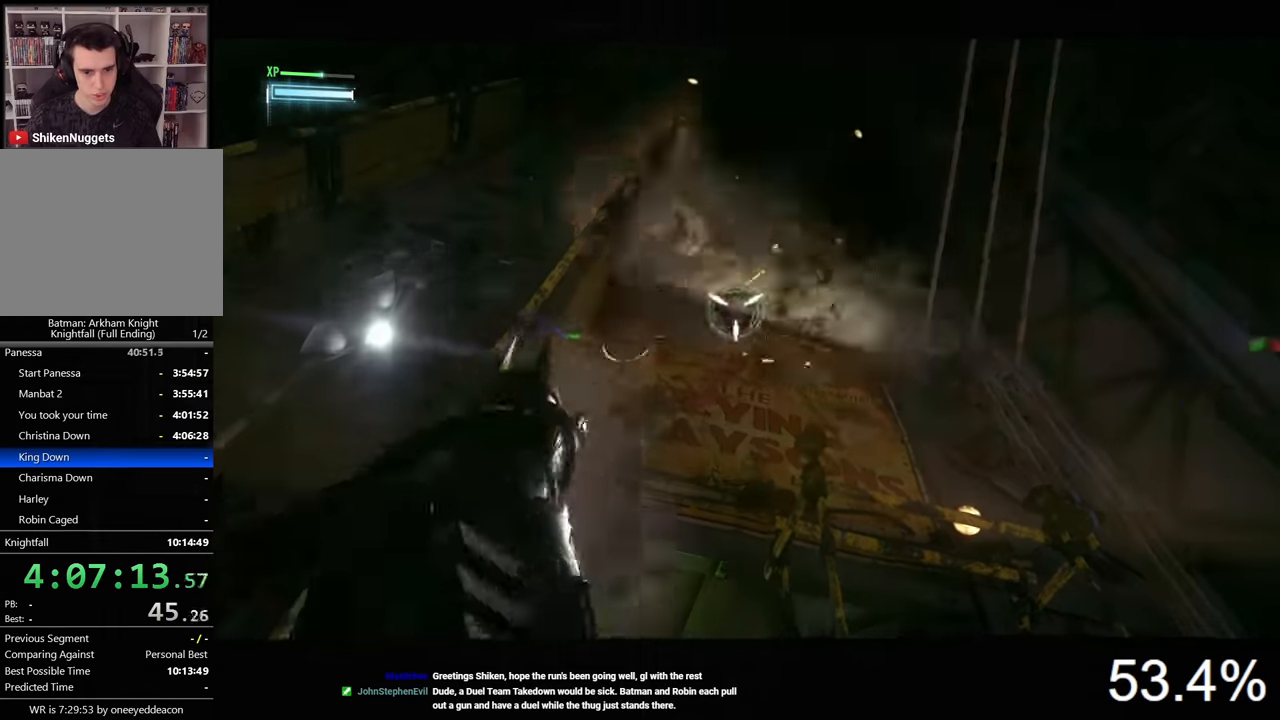
{"keys": ["space", "w"], "mouse": [], "mouse_move": "still", "events": [[167, "w", "down"], [233, "space", "down"]]}
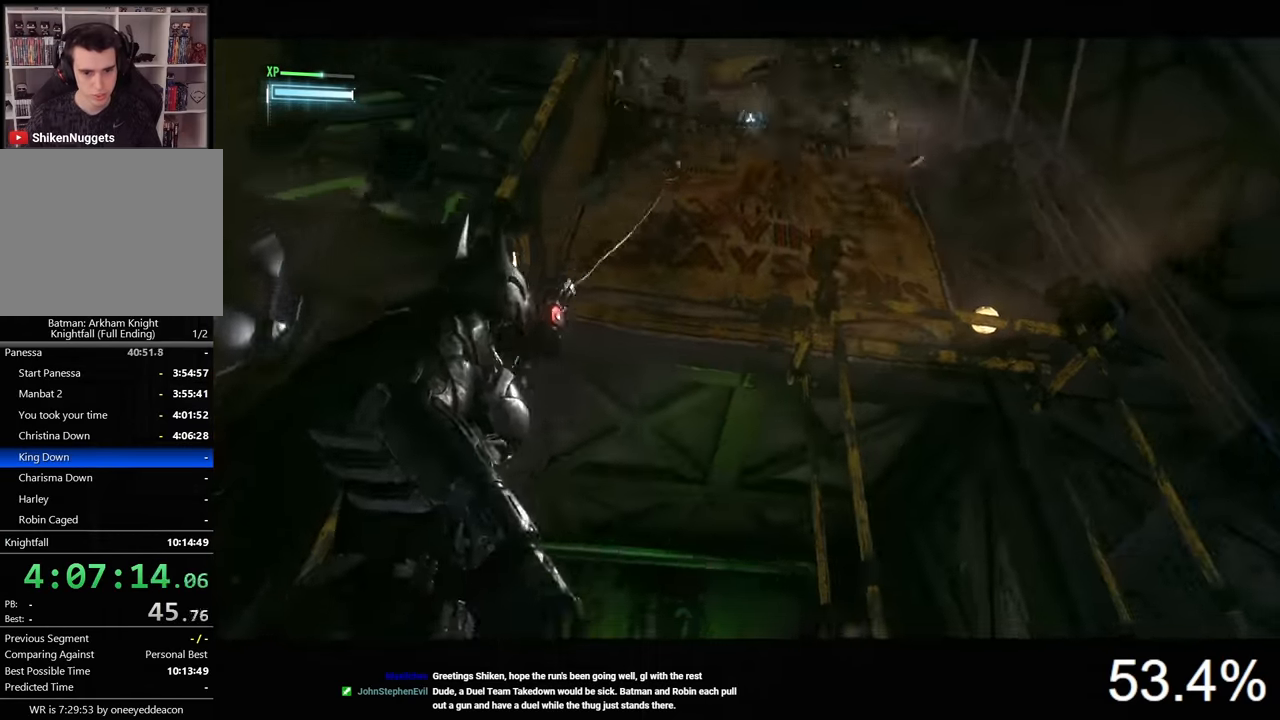
{"keys": [], "mouse": [], "mouse_move": "still", "events": [[200, "space", "up"], [400, "w", "up"]]}
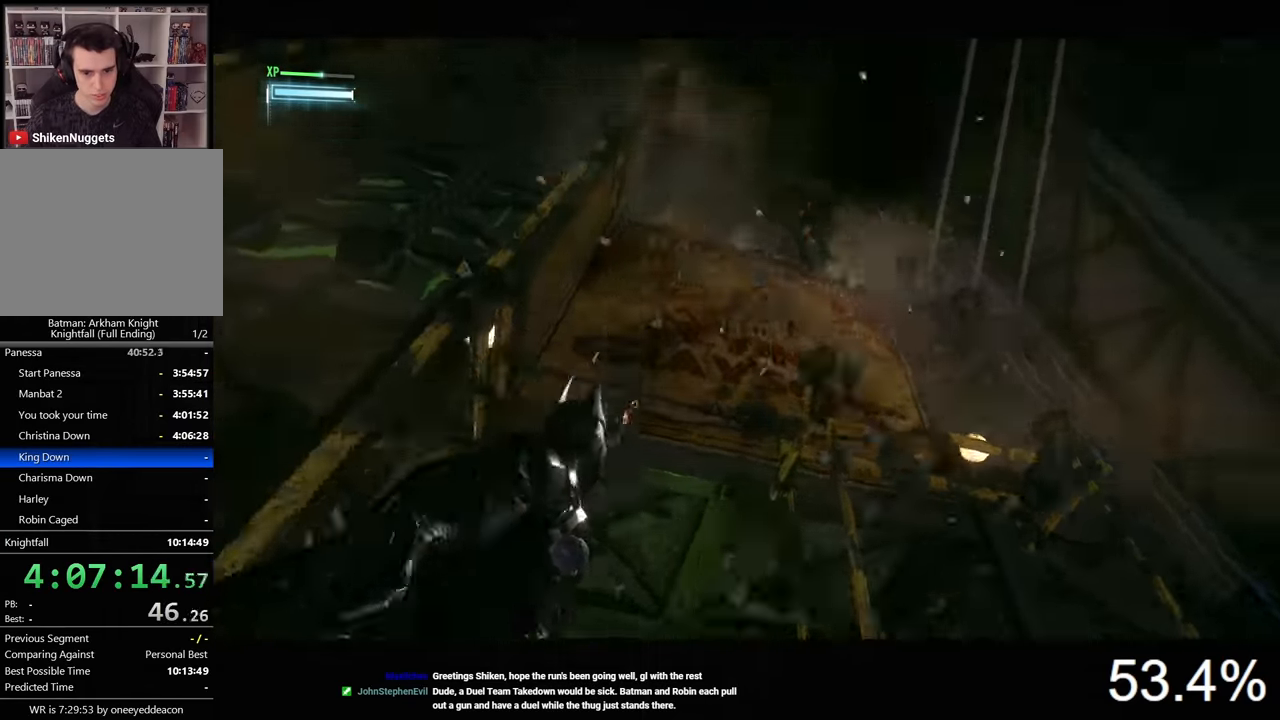
{"keys": [], "mouse": [], "mouse_move": "down-left", "events": []}
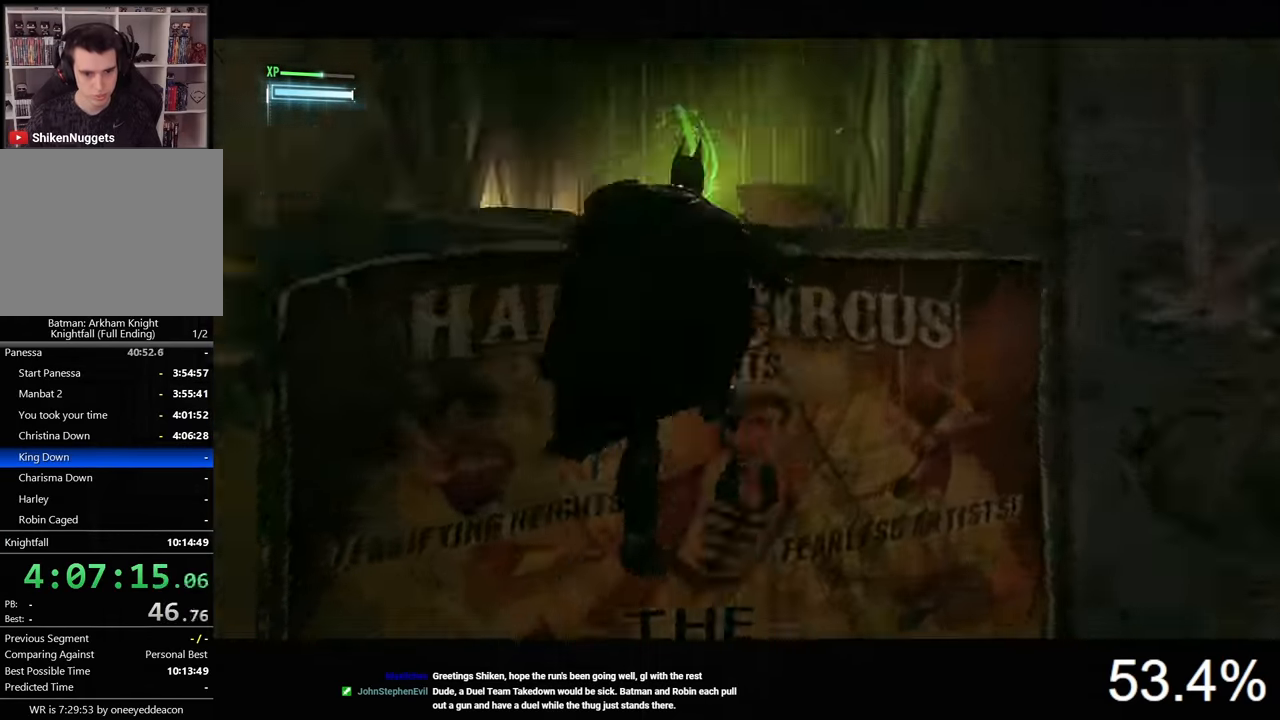
{"keys": ["2"], "mouse": [], "mouse_move": "still", "events": [[300, "2", "down"], [400, "2", "up"], [467, "2", "down"]]}
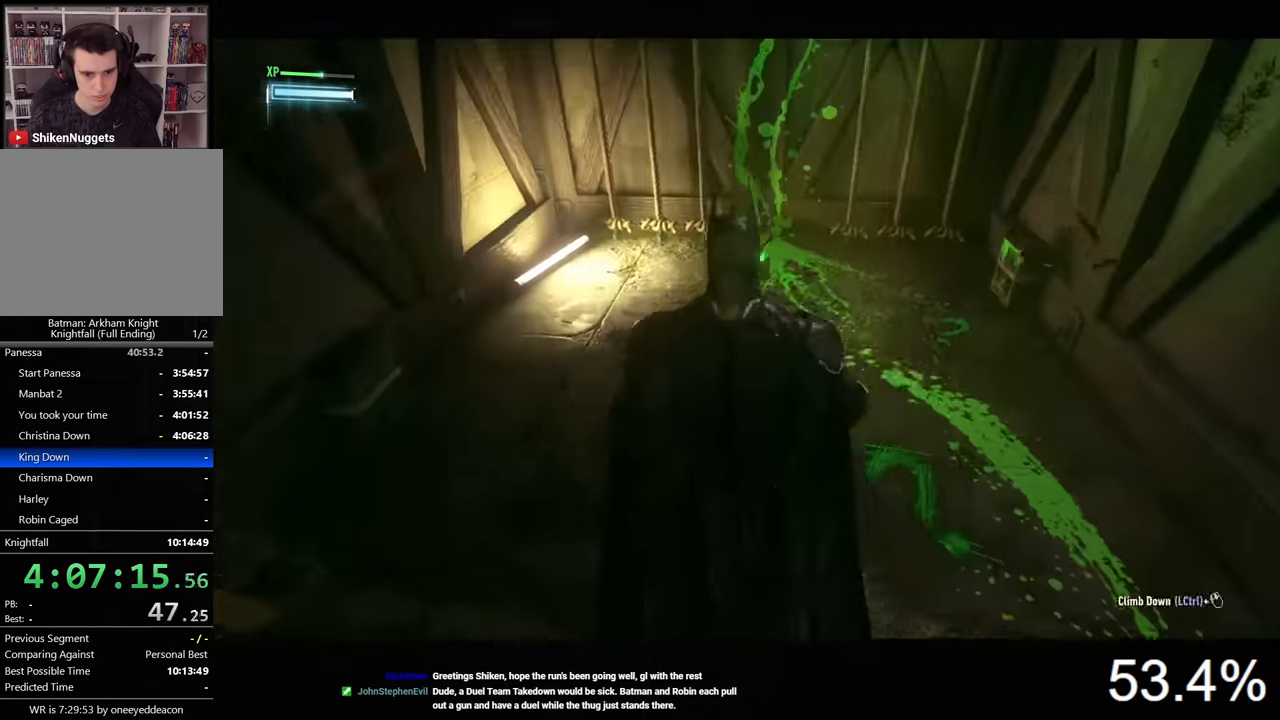
{"keys": [], "mouse": [], "mouse_move": "still", "events": [[67, "2", "up"], [133, "2", "down"], [200, "2", "up"], [267, "2", "down"], [367, "2", "up"]]}
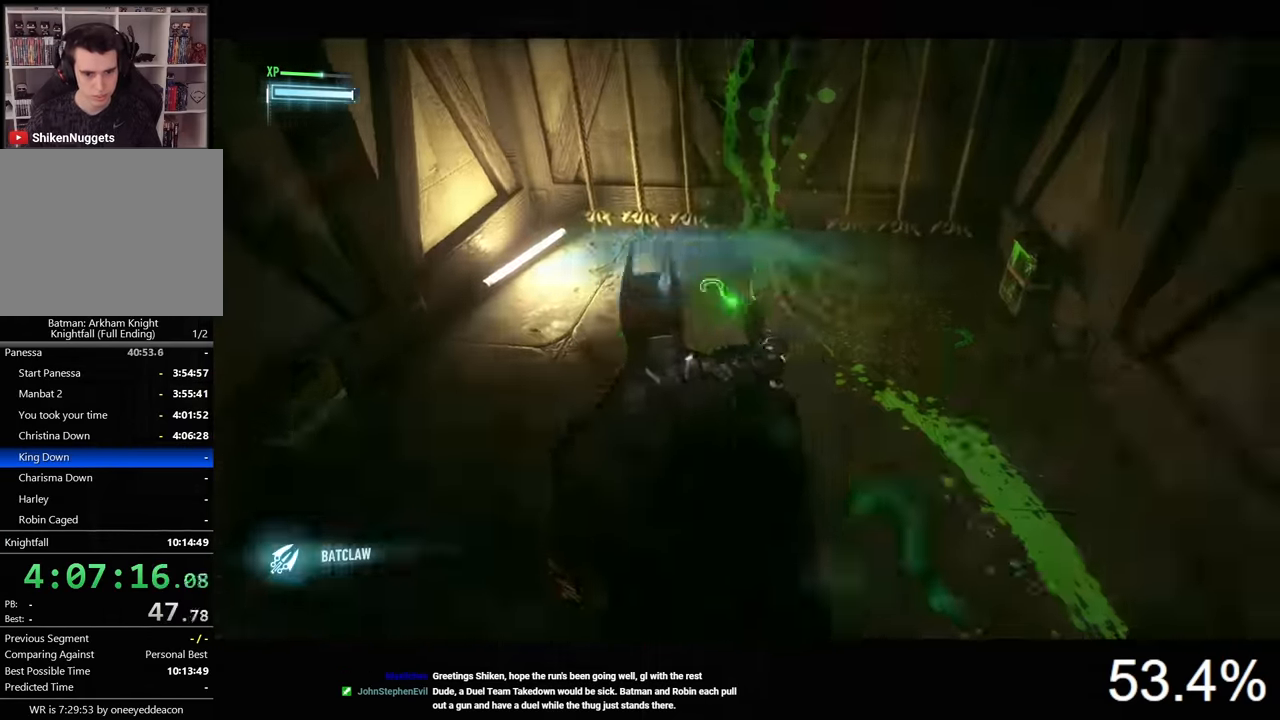
{"keys": [], "mouse": [], "mouse_move": "still", "events": [[233, "d", "down"], [367, "d", "up"]]}
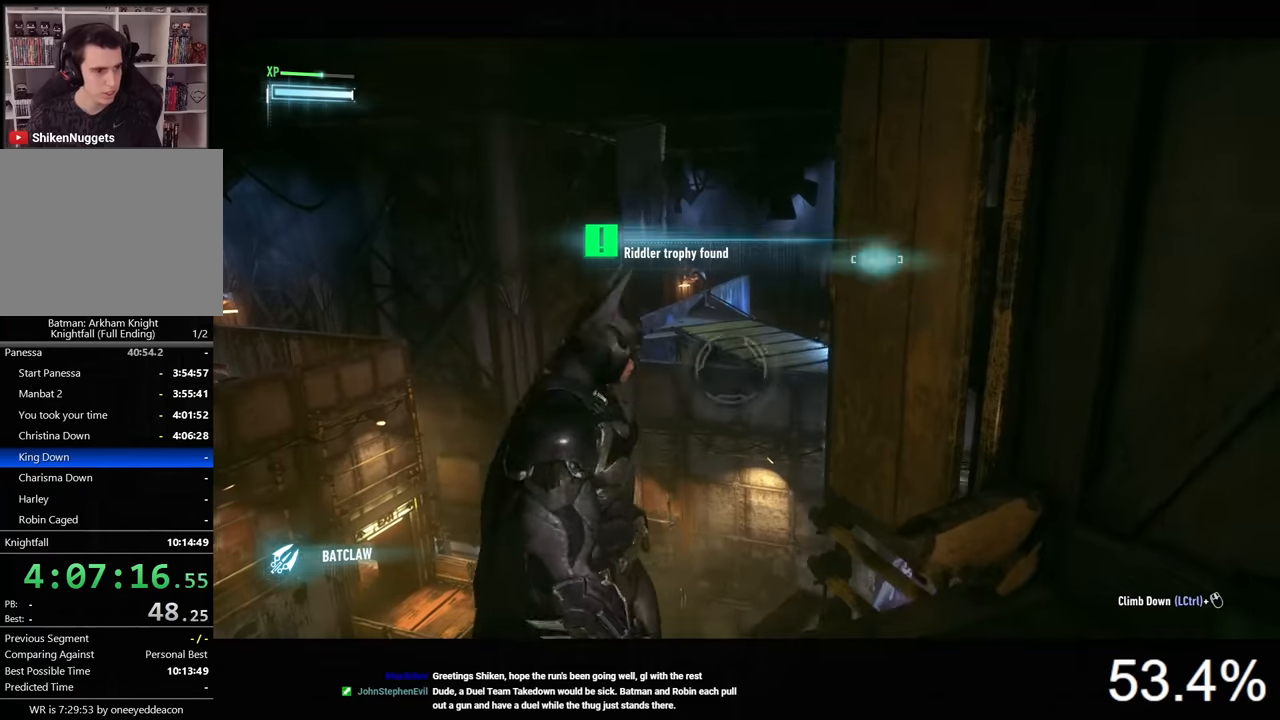
{"keys": [], "mouse": [], "mouse_move": "still", "events": [[100, "a", "down"], [267, "a", "up"]]}
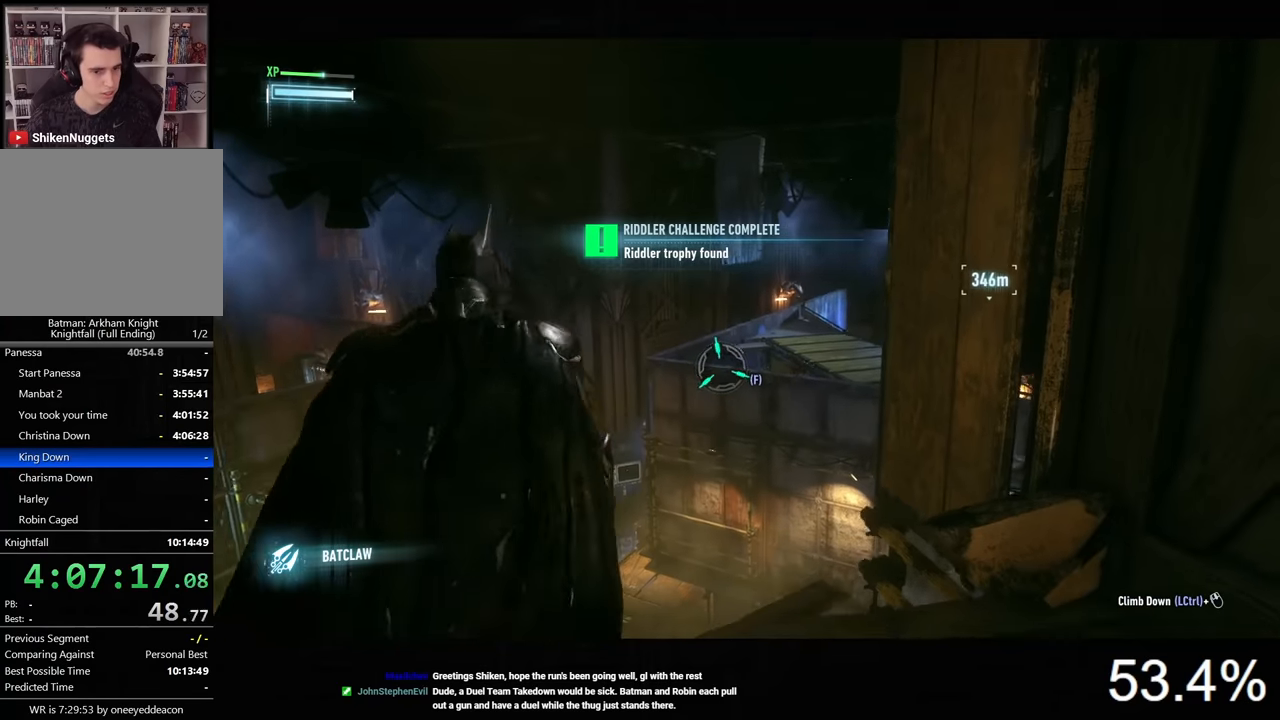
{"keys": [], "mouse": [], "mouse_move": "still", "events": []}
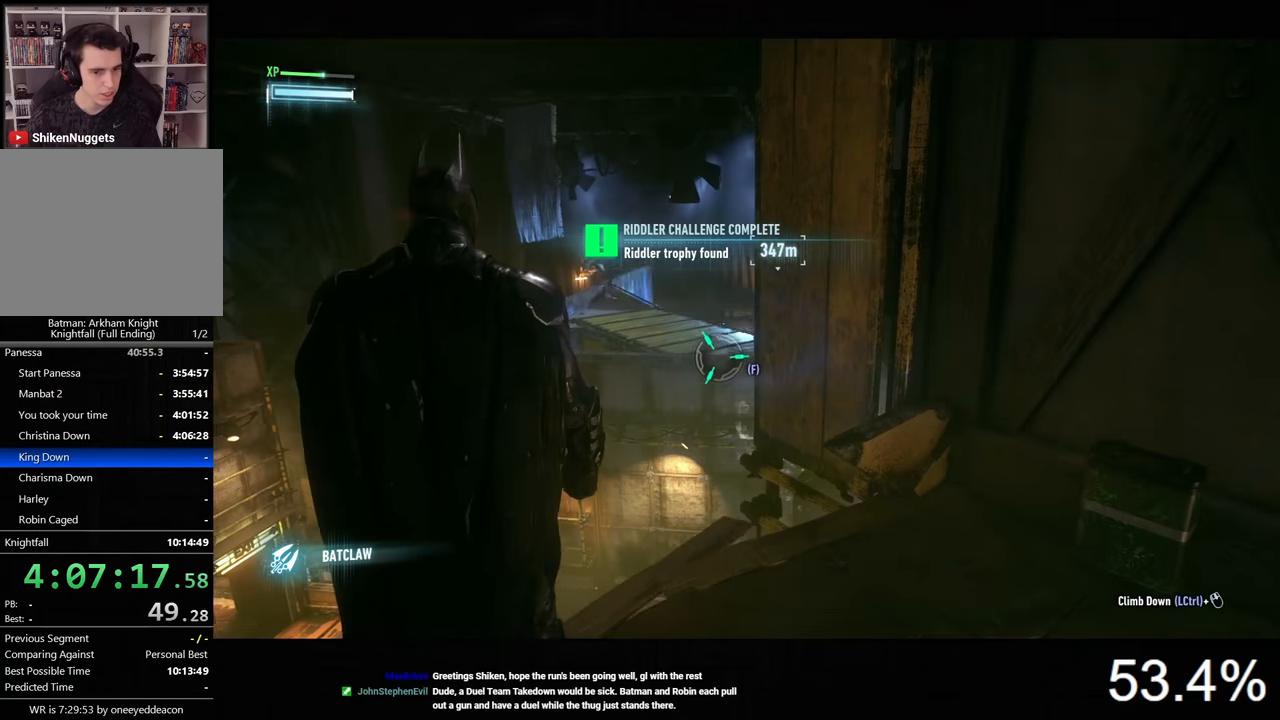
{"keys": ["space"], "mouse": [], "mouse_move": "still", "events": [[200, "f", "down"], [267, "f", "up"], [433, "space", "down"]]}
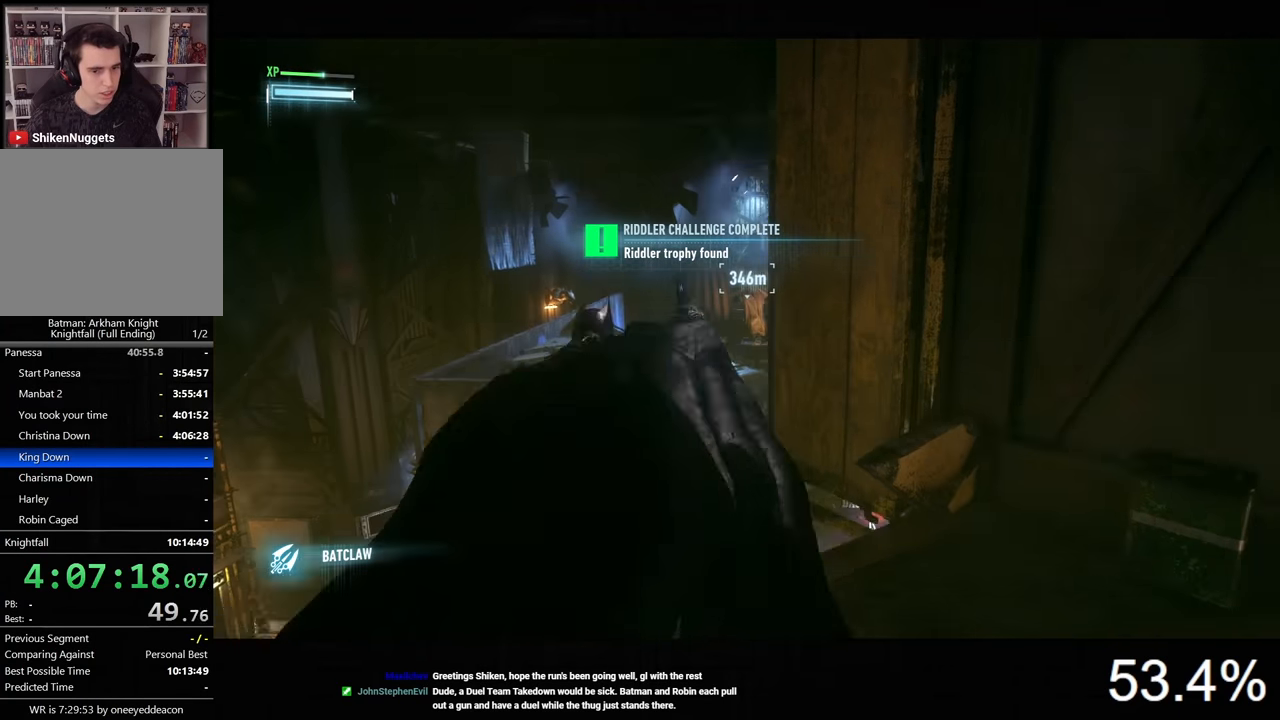
{"keys": ["space"], "mouse": [], "mouse_move": "still", "events": []}
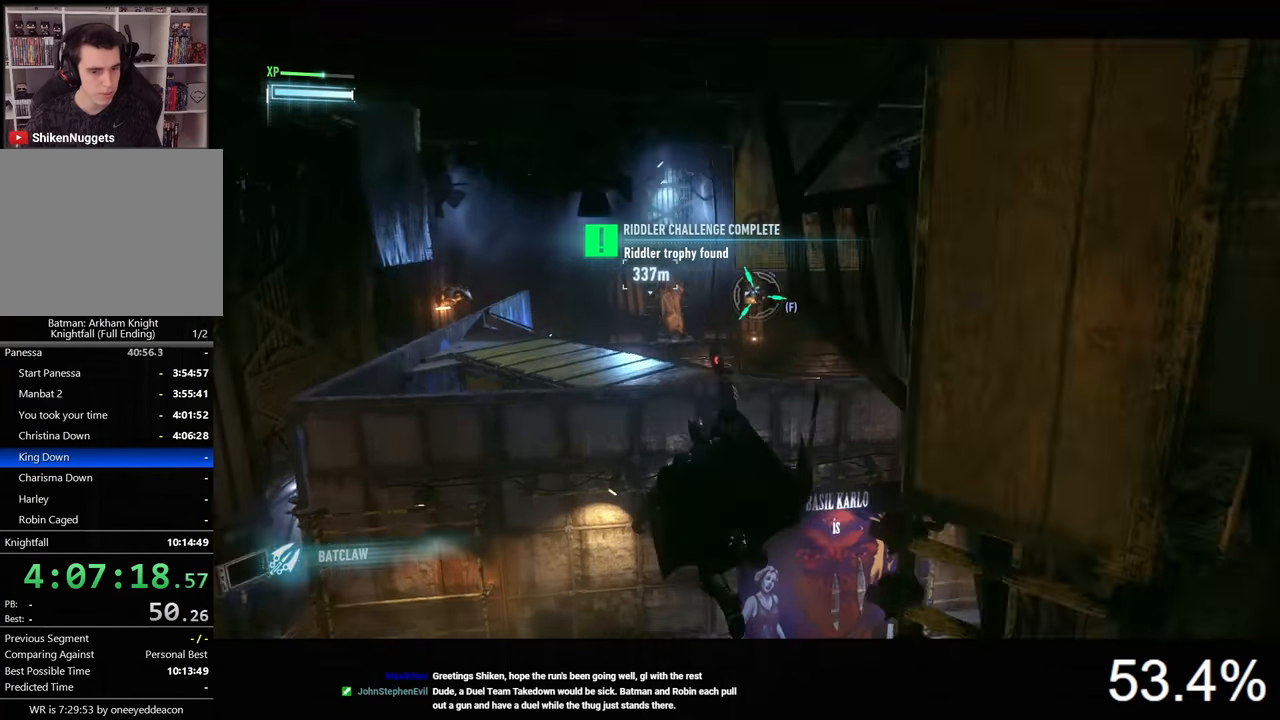
{"keys": ["space"], "mouse": [], "mouse_move": "right", "events": [[33, "ctrl", "down"], [100, "mouse_wheel", "down"], [167, "ctrl", "up"], [167, "mouse_wheel", "up"]]}
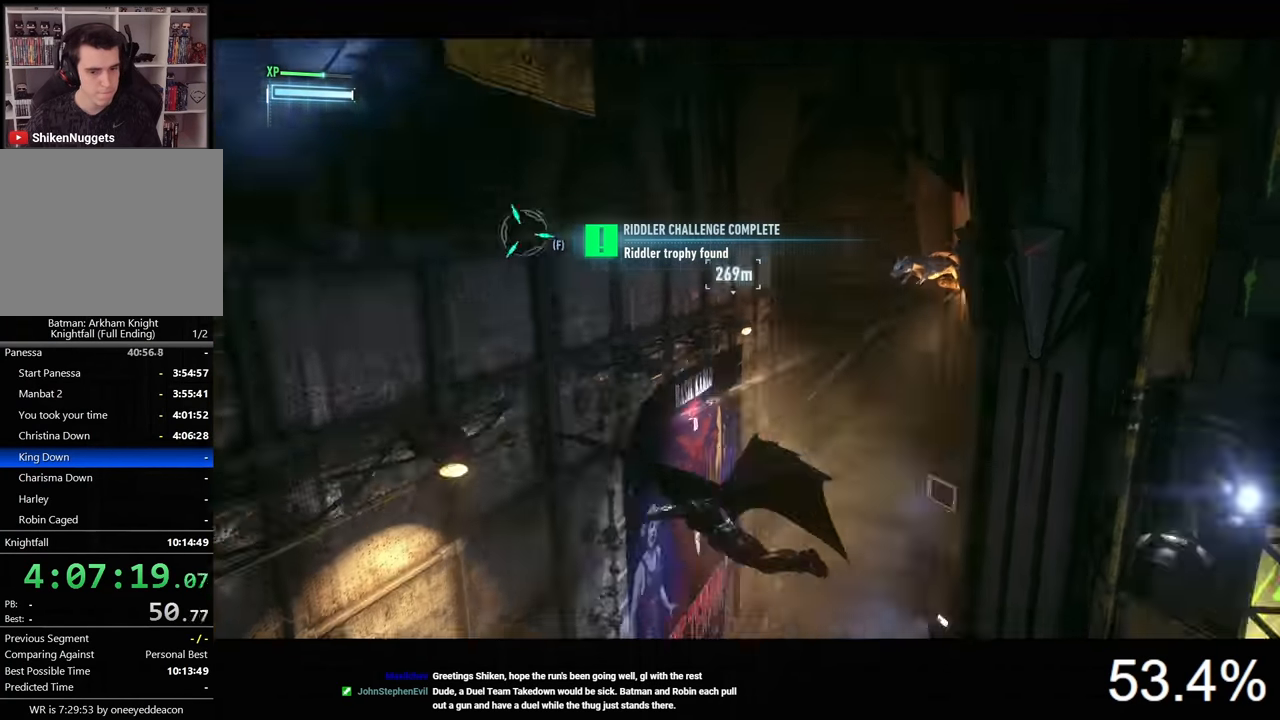
{"keys": [], "mouse": [], "mouse_move": "still", "events": [[467, "space", "up"]]}
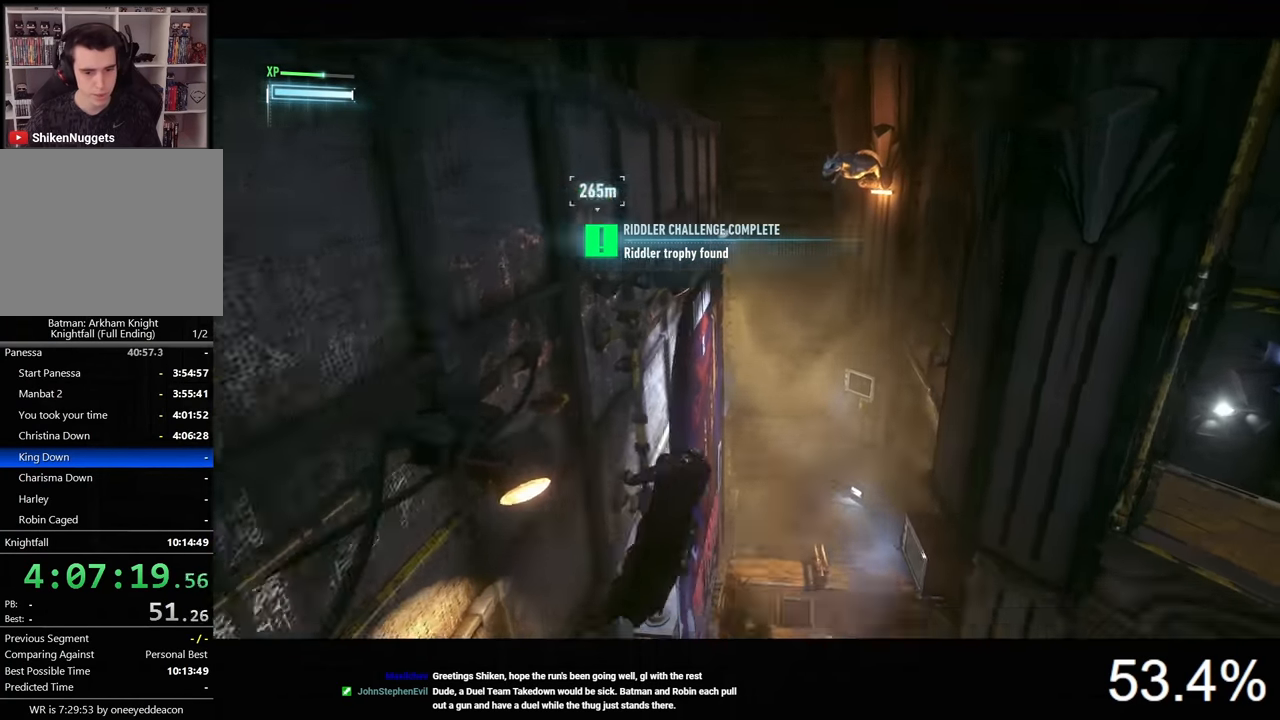
{"keys": [], "mouse": [], "mouse_move": "still", "events": []}
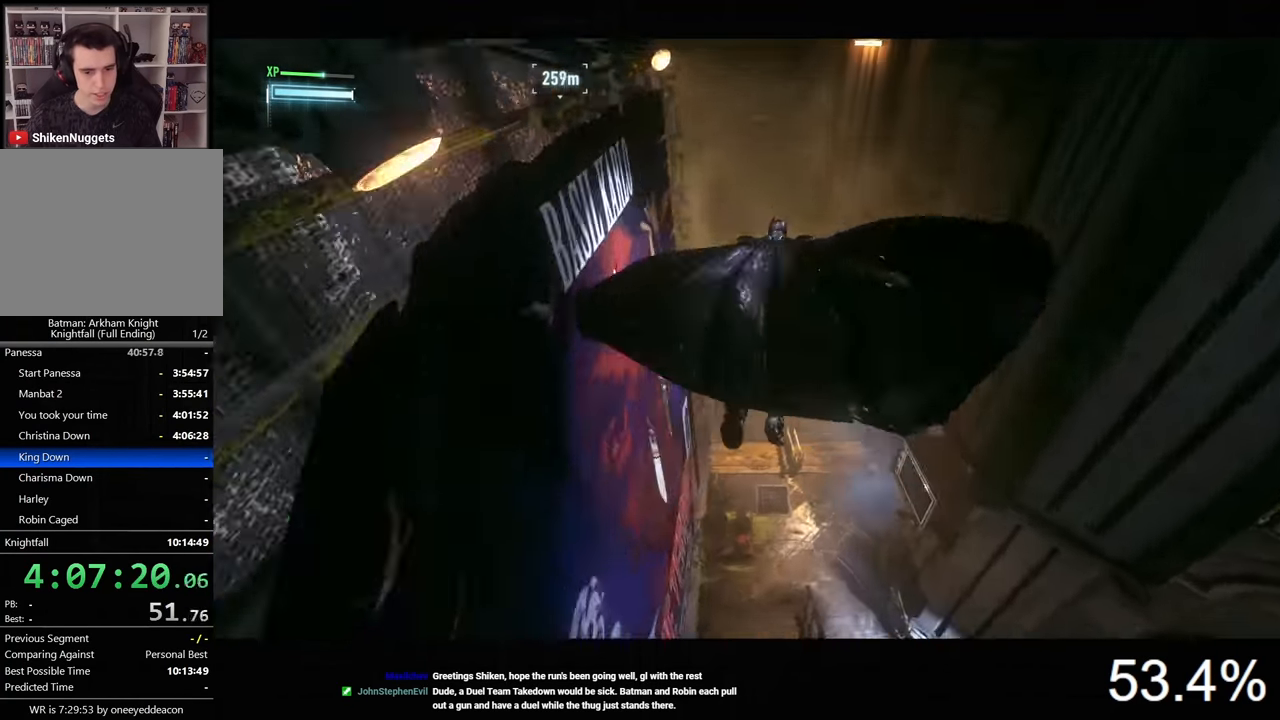
{"keys": [], "mouse": [], "mouse_move": "still", "events": []}
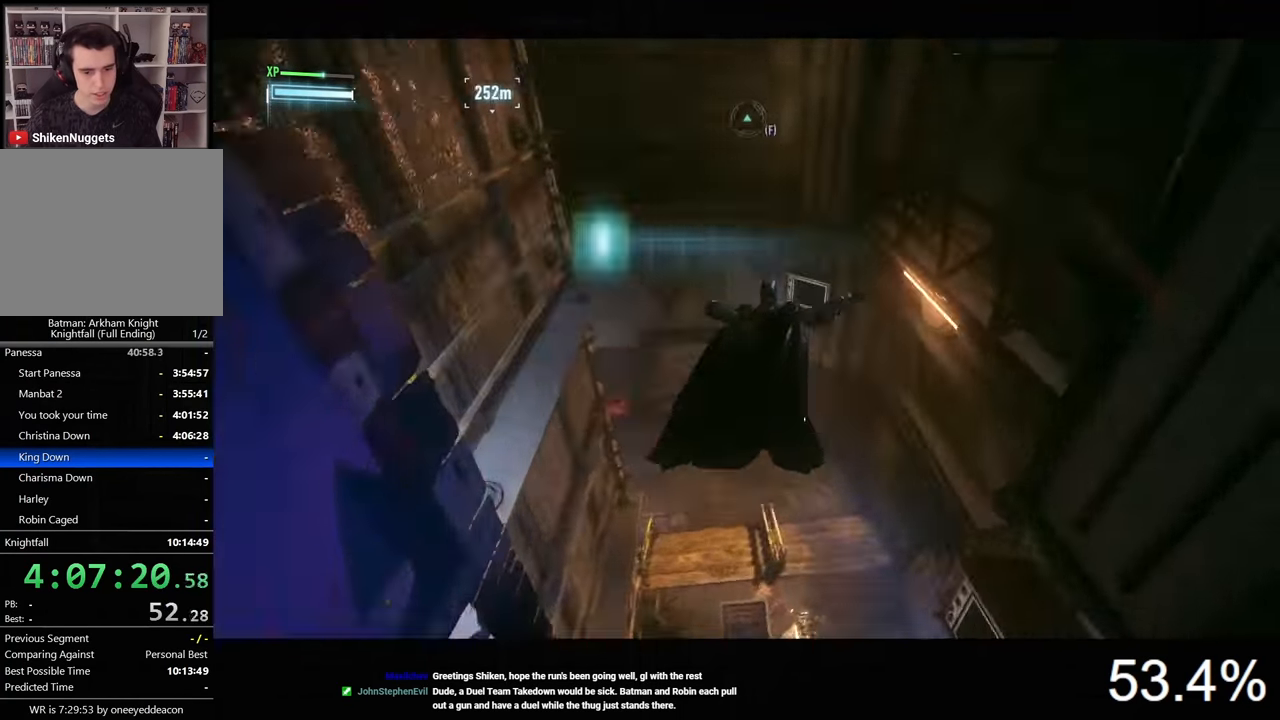
{"keys": ["d", "w"], "mouse": [], "mouse_move": "still", "events": [[33, "d", "down"], [433, "w", "down"]]}
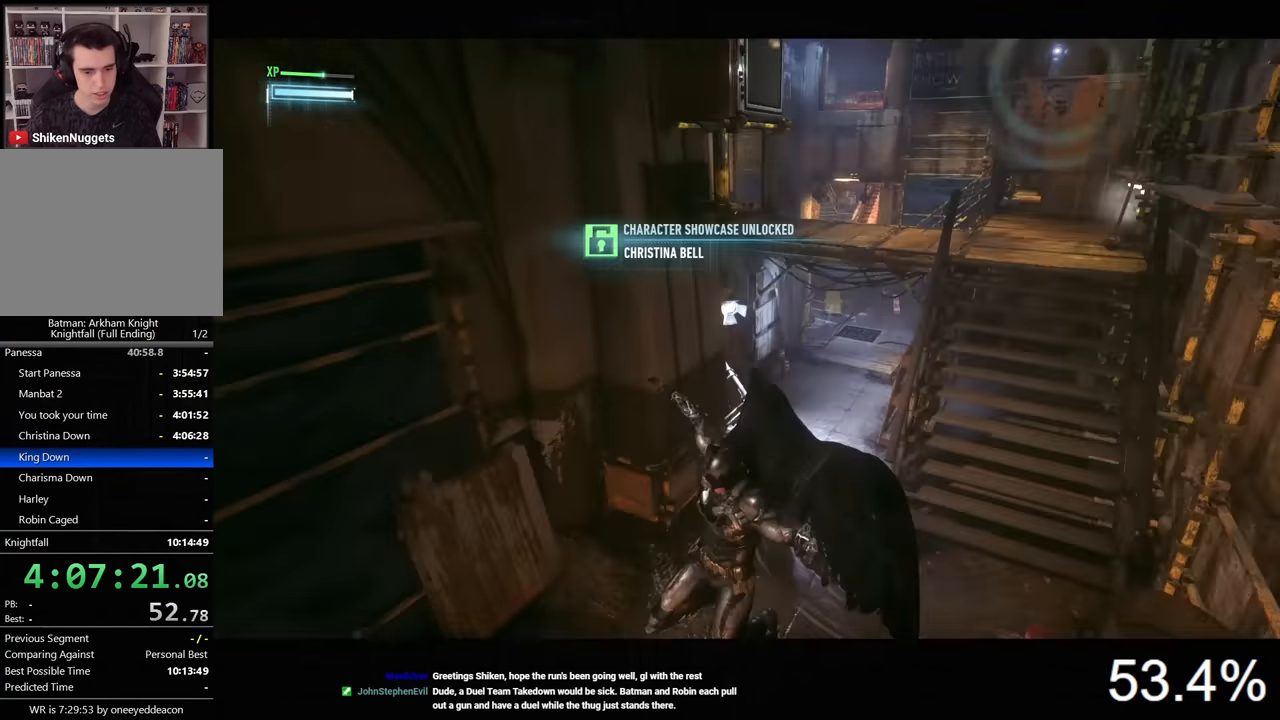
{"keys": ["d", "w"], "mouse": [], "mouse_move": "still", "events": []}
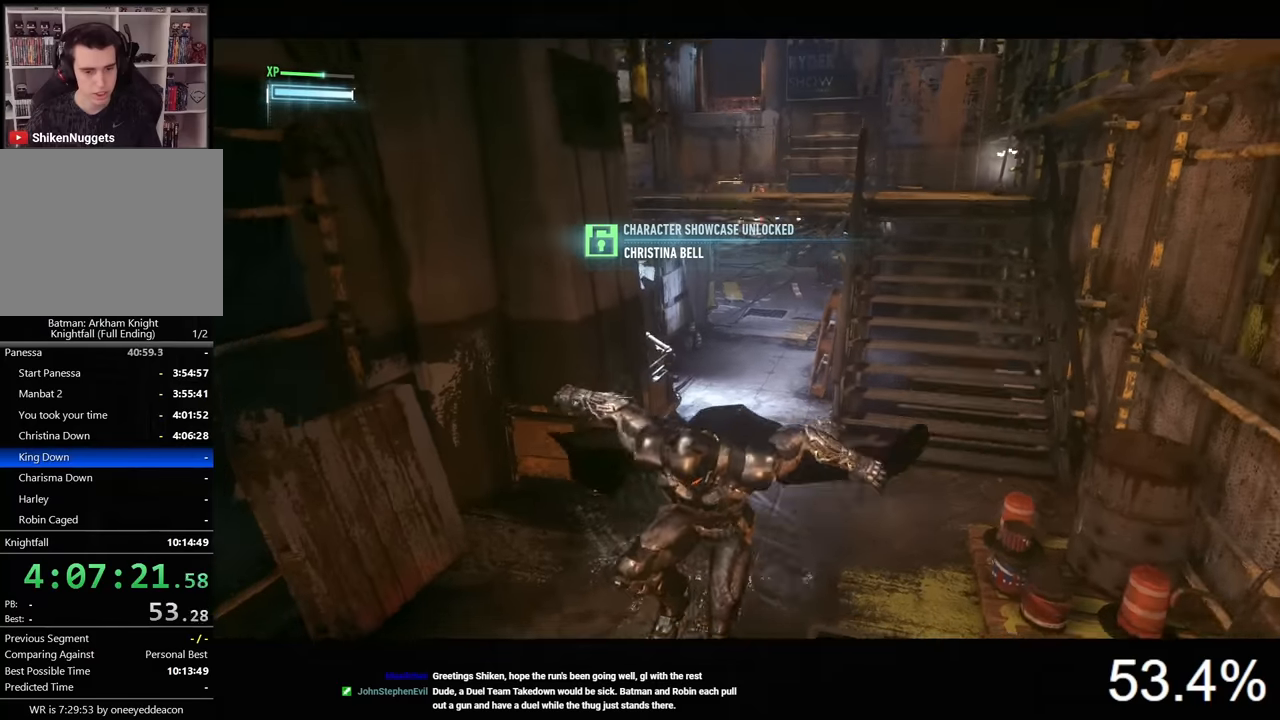
{"keys": ["w"], "mouse": [], "mouse_move": "still", "events": [[367, "d", "up"]]}
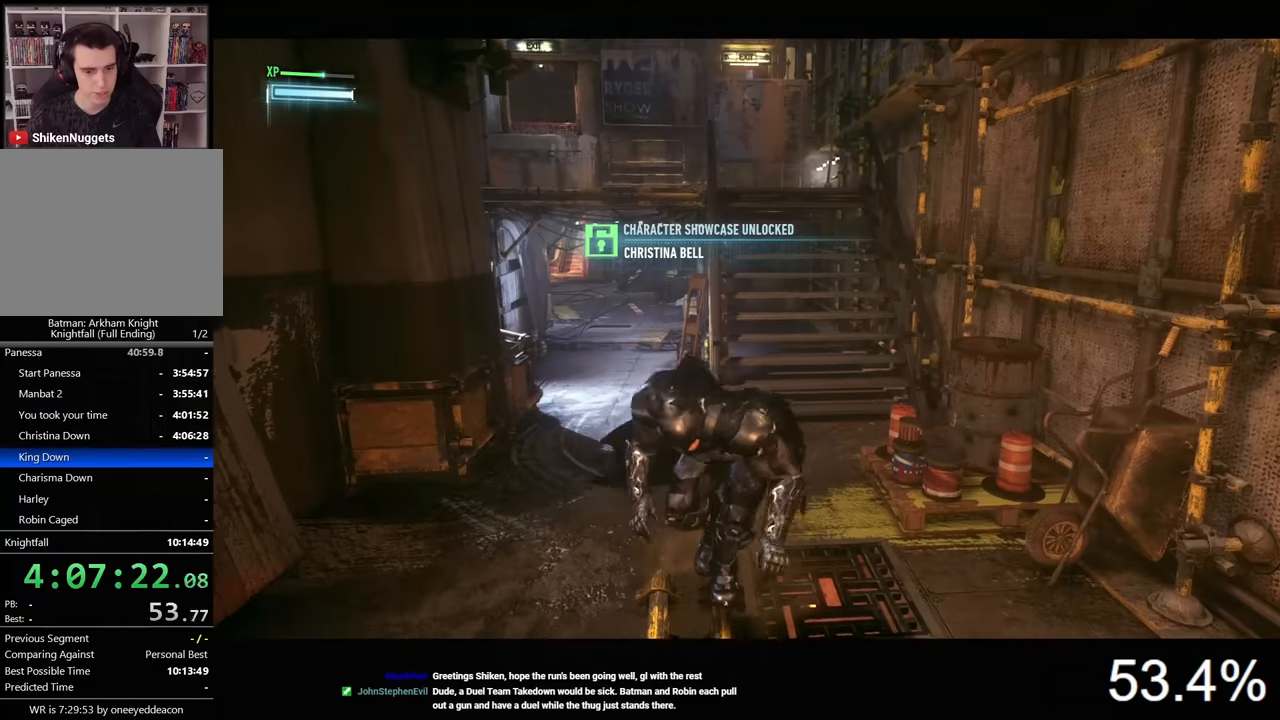
{"keys": ["w"], "mouse": [], "mouse_move": "still", "events": []}
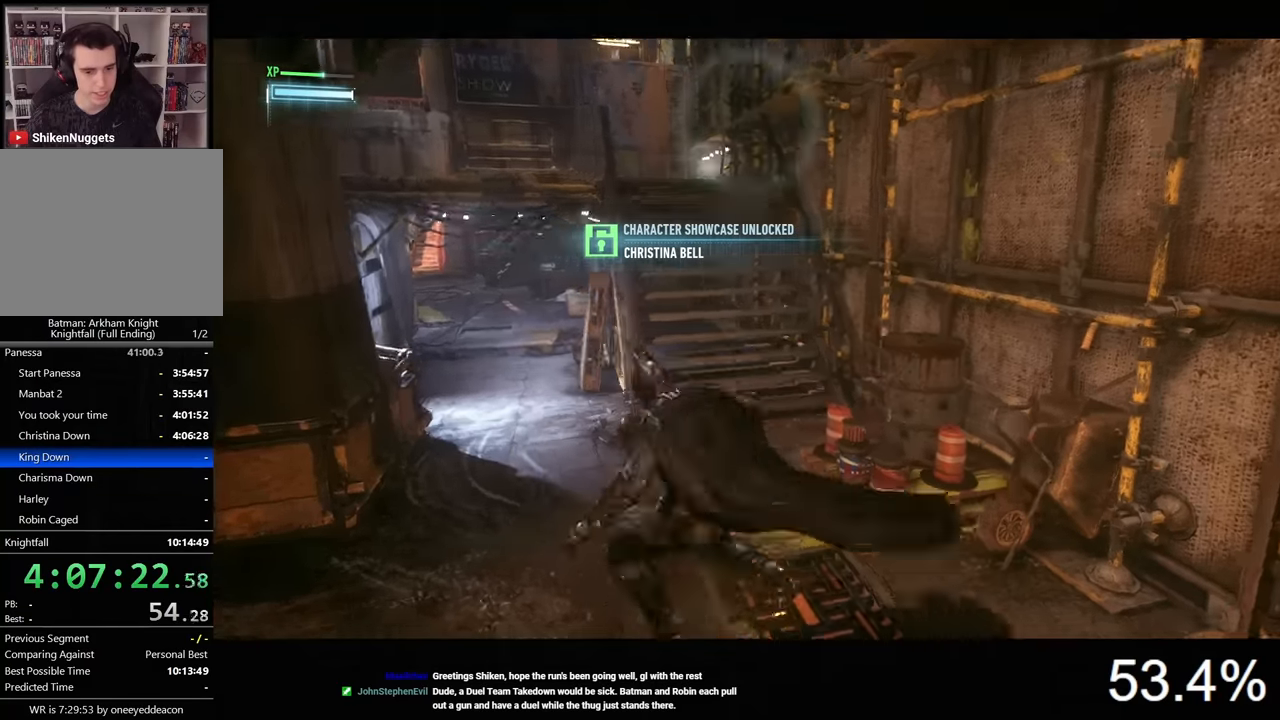
{"keys": ["ctrl", "w"], "mouse": [], "mouse_move": "still", "events": [[33, "d", "down"], [100, "d", "up"], [267, "ctrl", "down"], [367, "mouse_wheel", "down"], [467, "mouse_wheel", "up"]]}
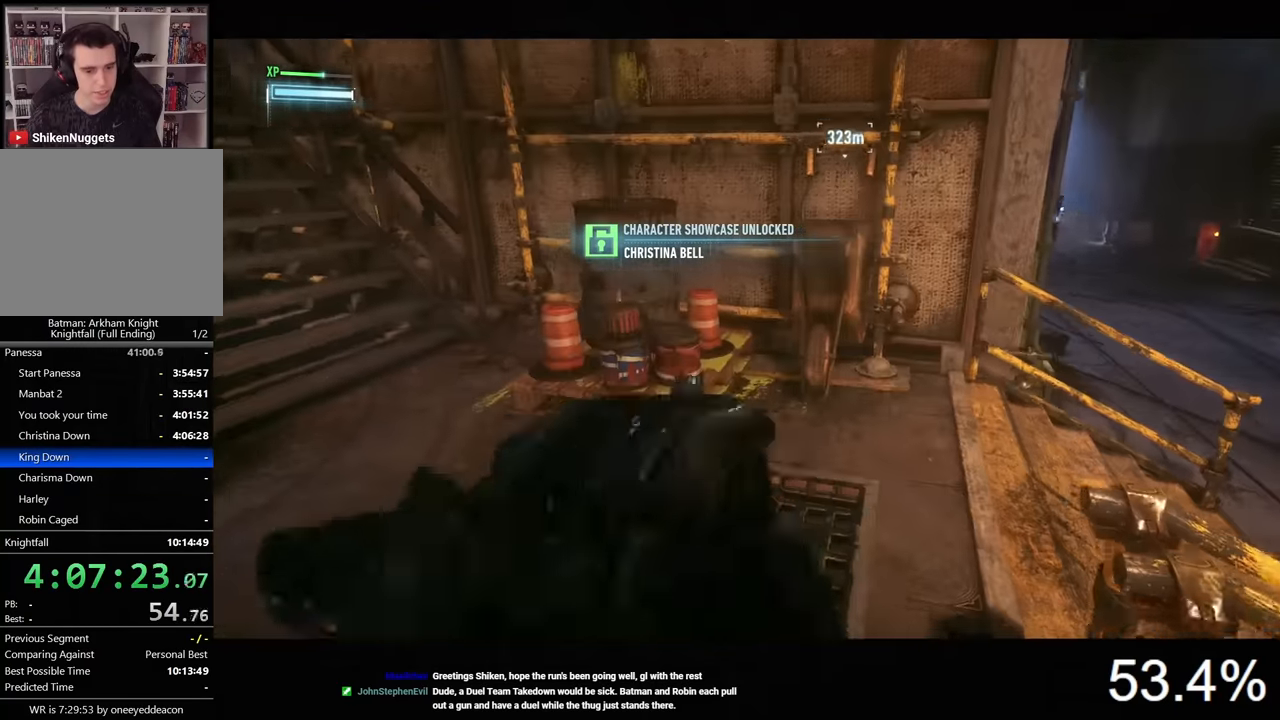
{"keys": [], "mouse": [], "mouse_move": "still", "events": [[67, "mouse_wheel", "down"], [133, "mouse_wheel", "up"], [233, "ctrl", "up"], [367, "w", "up"]]}